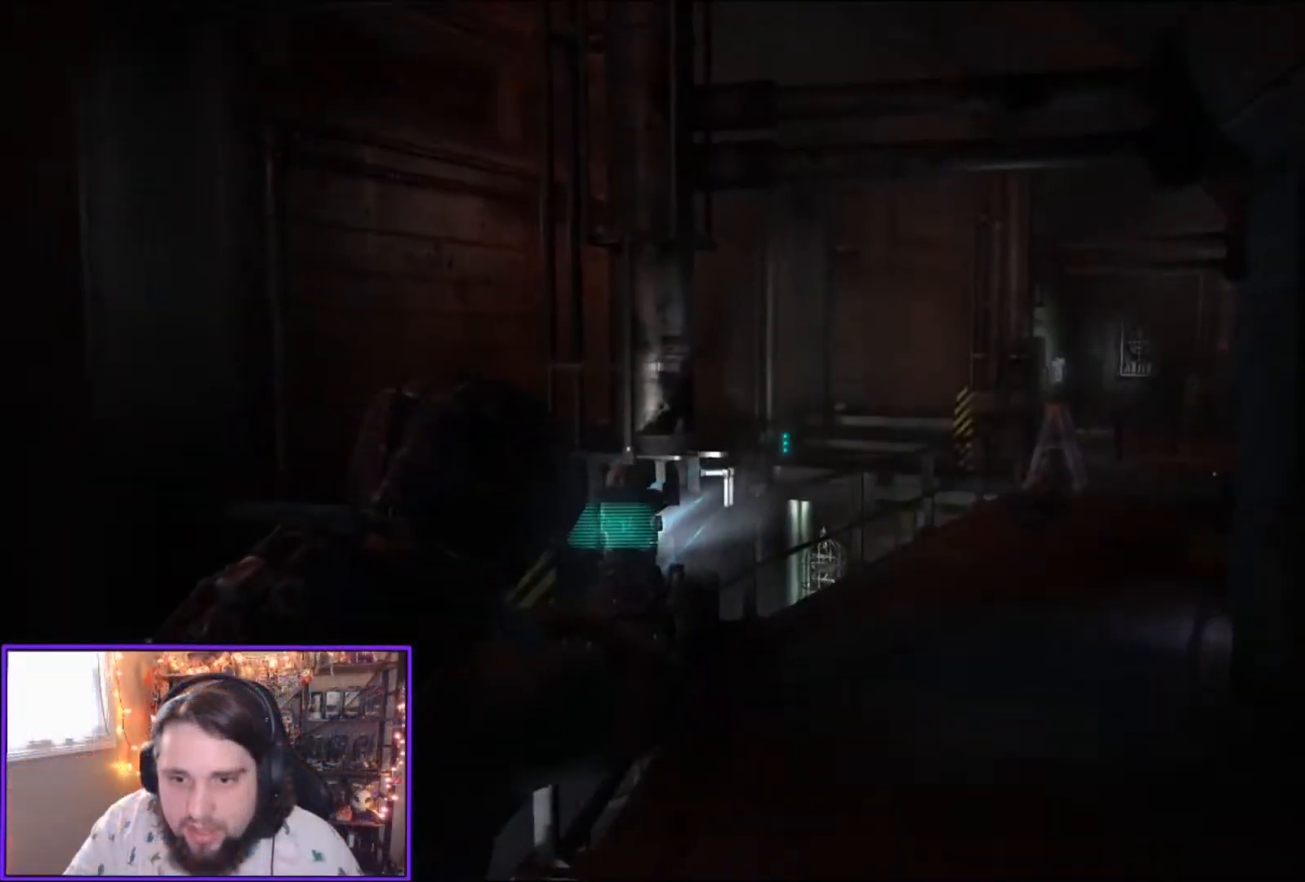
Gameplay with a controller (Xbox layout); each line is a JSON object with the inputs held at the frame after it. "events" lists button and stick changes between this image and that frame as [ms after this image, input, new state], when the widget could be followed in between.
{"buttons": ["L2"], "left_stick": "up-left", "right_stick": "center", "events": [[34, "right_stick", "right"], [301, "left_stick", "up-left"], [301, "right_stick", "center"]]}
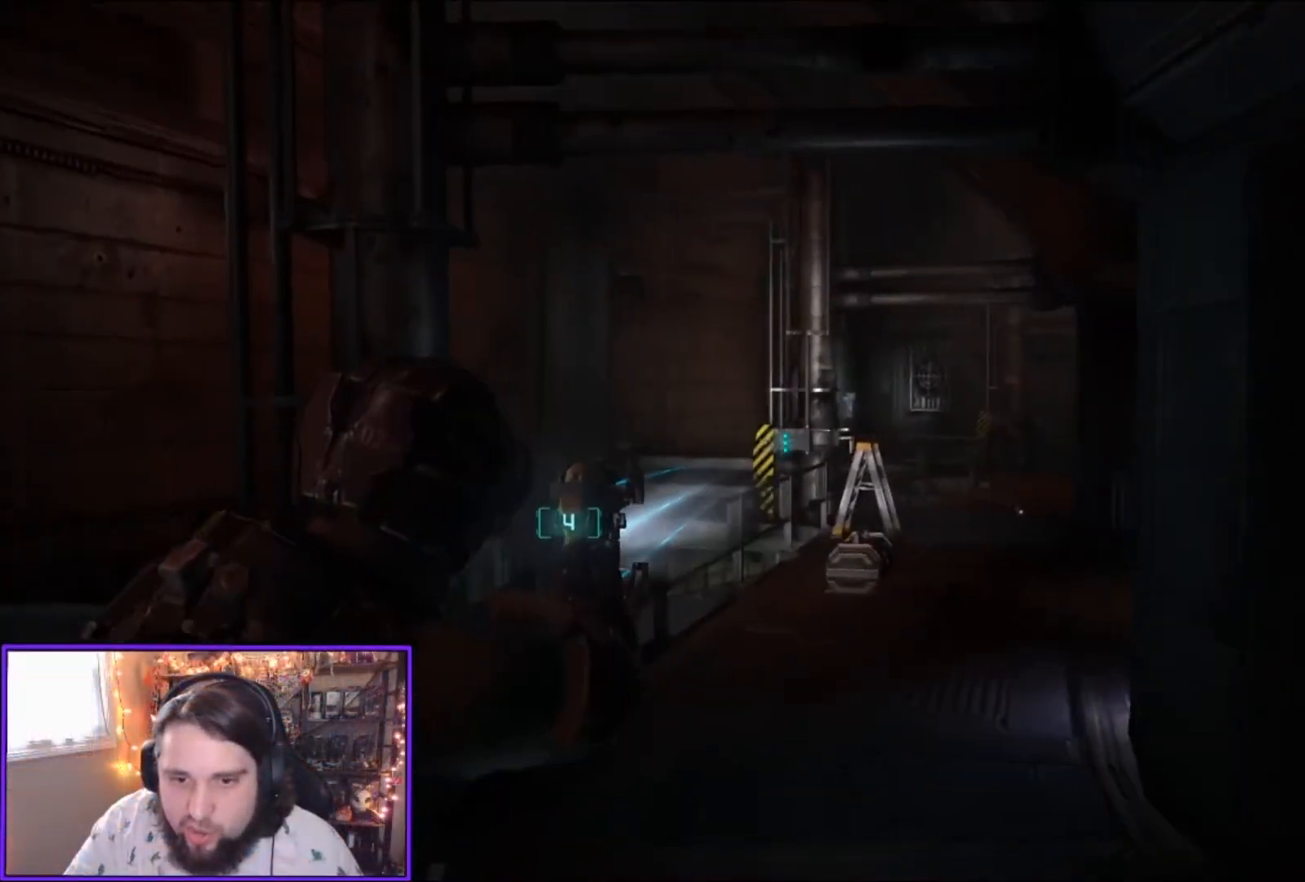
{"buttons": ["L2"], "left_stick": "up-left", "right_stick": "center", "events": [[67, "right_stick", "right"], [267, "right_stick", "center"]]}
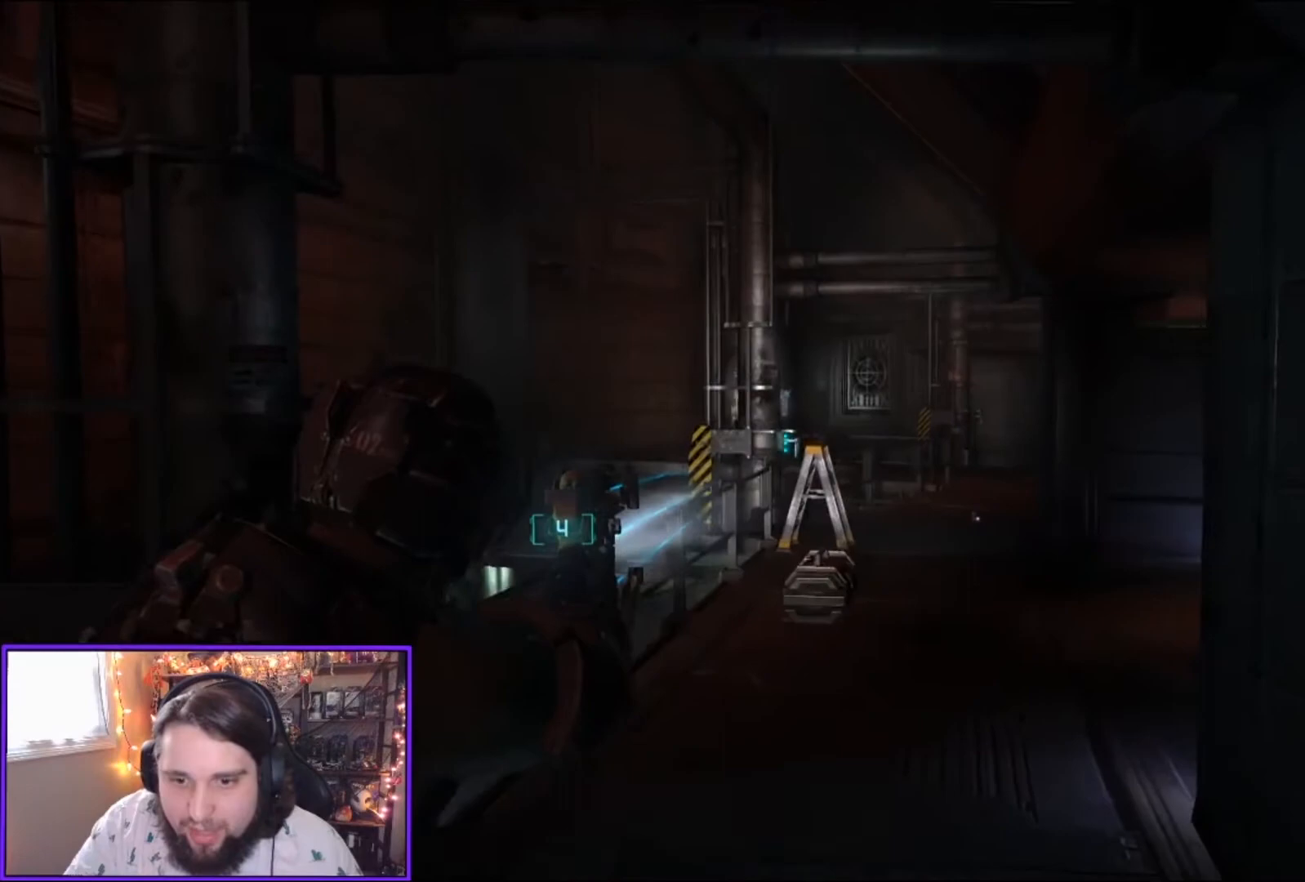
{"buttons": ["L2"], "left_stick": "up-left", "right_stick": "right", "events": [[67, "right_stick", "down-right"], [401, "right_stick", "right"]]}
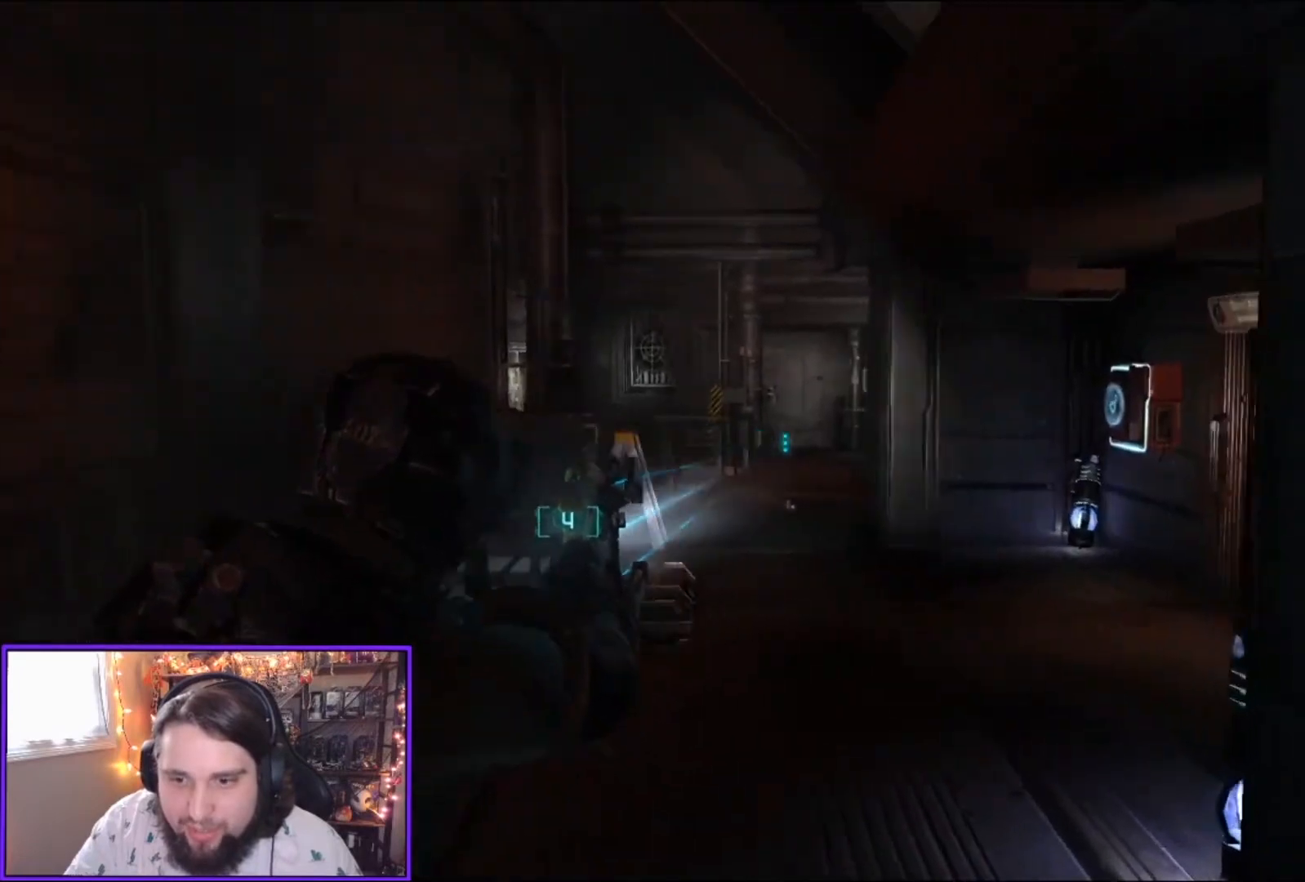
{"buttons": ["L2"], "left_stick": "up-left", "right_stick": "right", "events": [[167, "right_stick", "center"], [267, "right_stick", "right"]]}
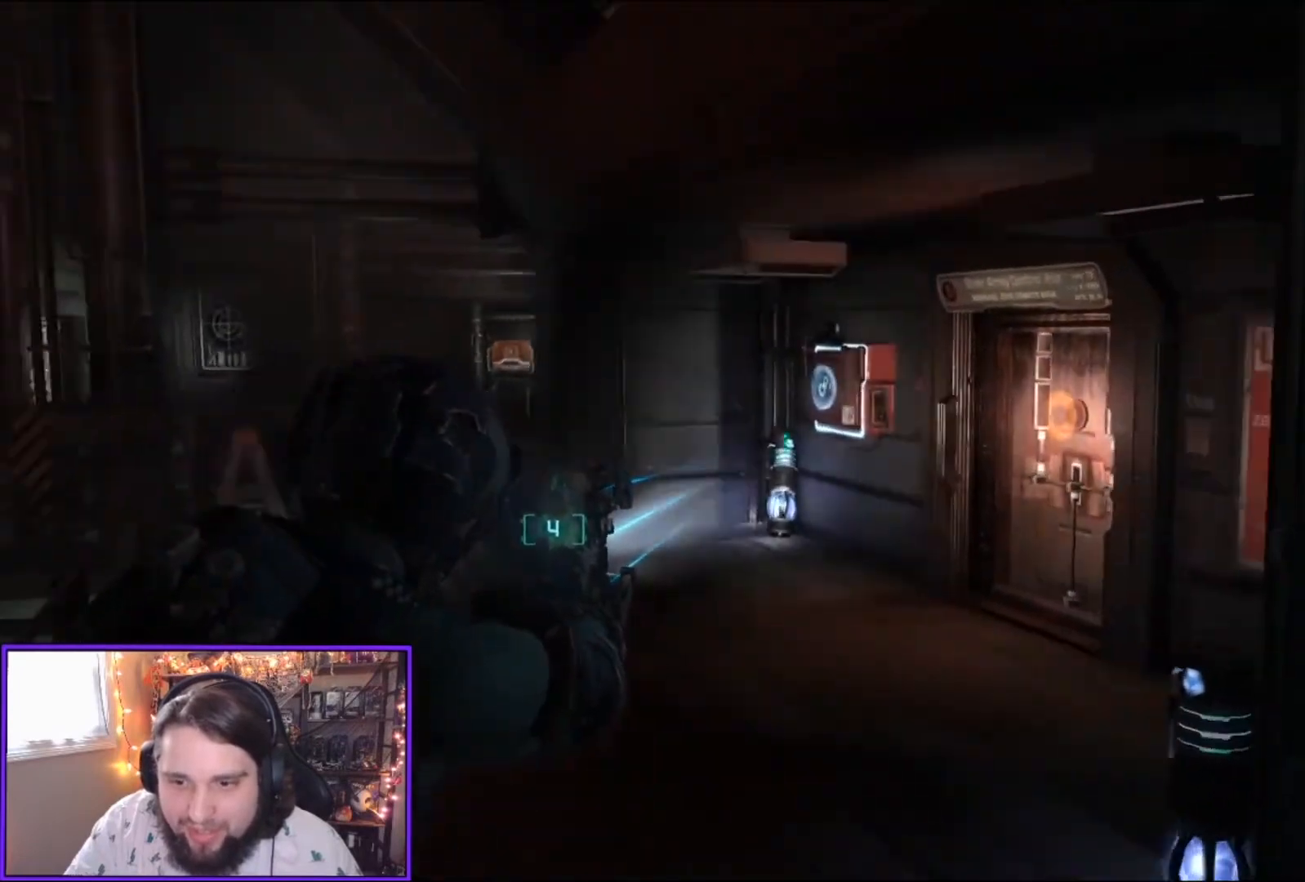
{"buttons": ["L2"], "left_stick": "up", "right_stick": "left", "events": [[234, "right_stick", "center"], [301, "left_stick", "up"], [301, "right_stick", "left"]]}
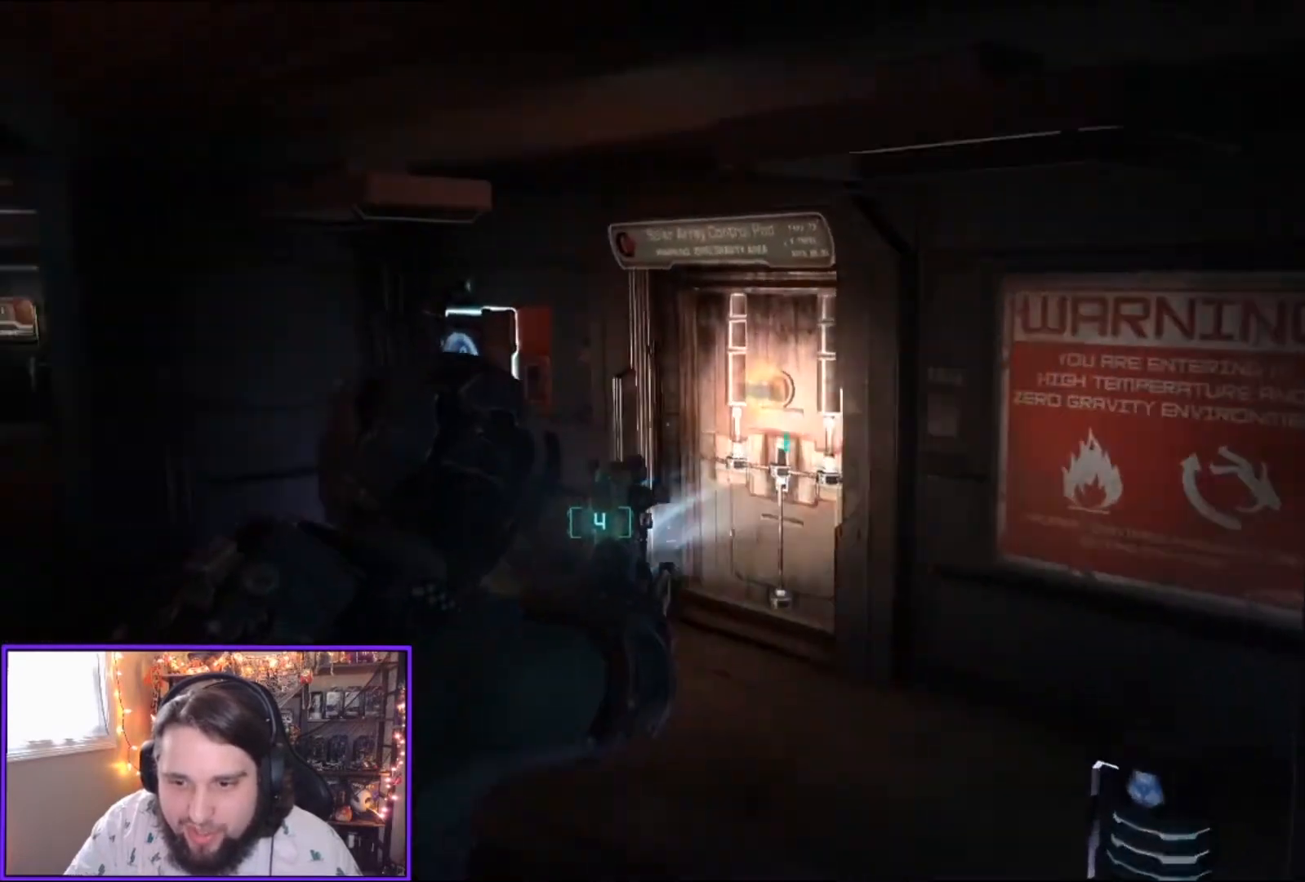
{"buttons": ["L2"], "left_stick": "up-left", "right_stick": "left", "events": [[300, "left_stick", "up-left"]]}
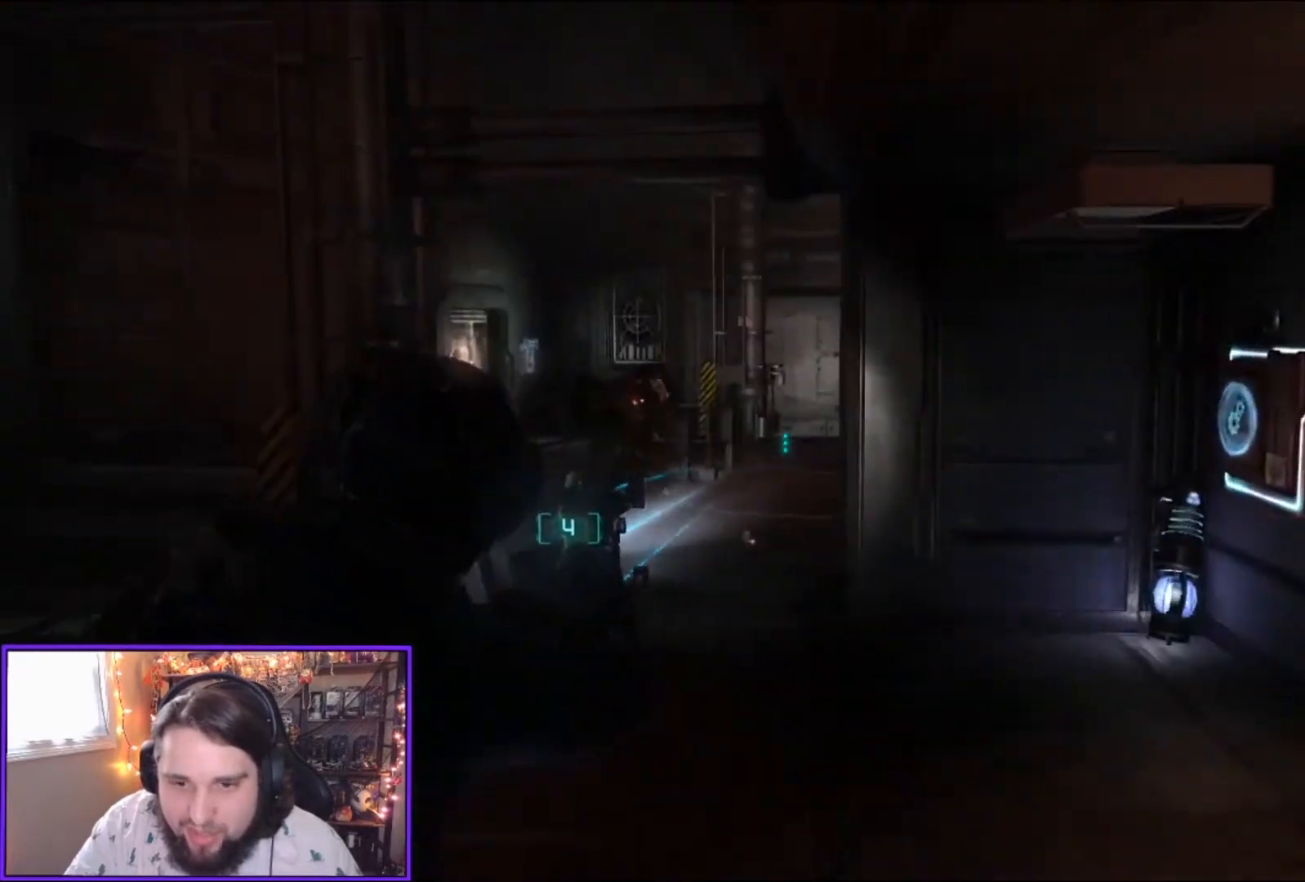
{"buttons": ["L2"], "left_stick": "down", "right_stick": "up-left", "events": [[234, "right_stick", "center"], [301, "left_stick", "up"], [434, "right_stick", "up-left"], [467, "left_stick", "down"]]}
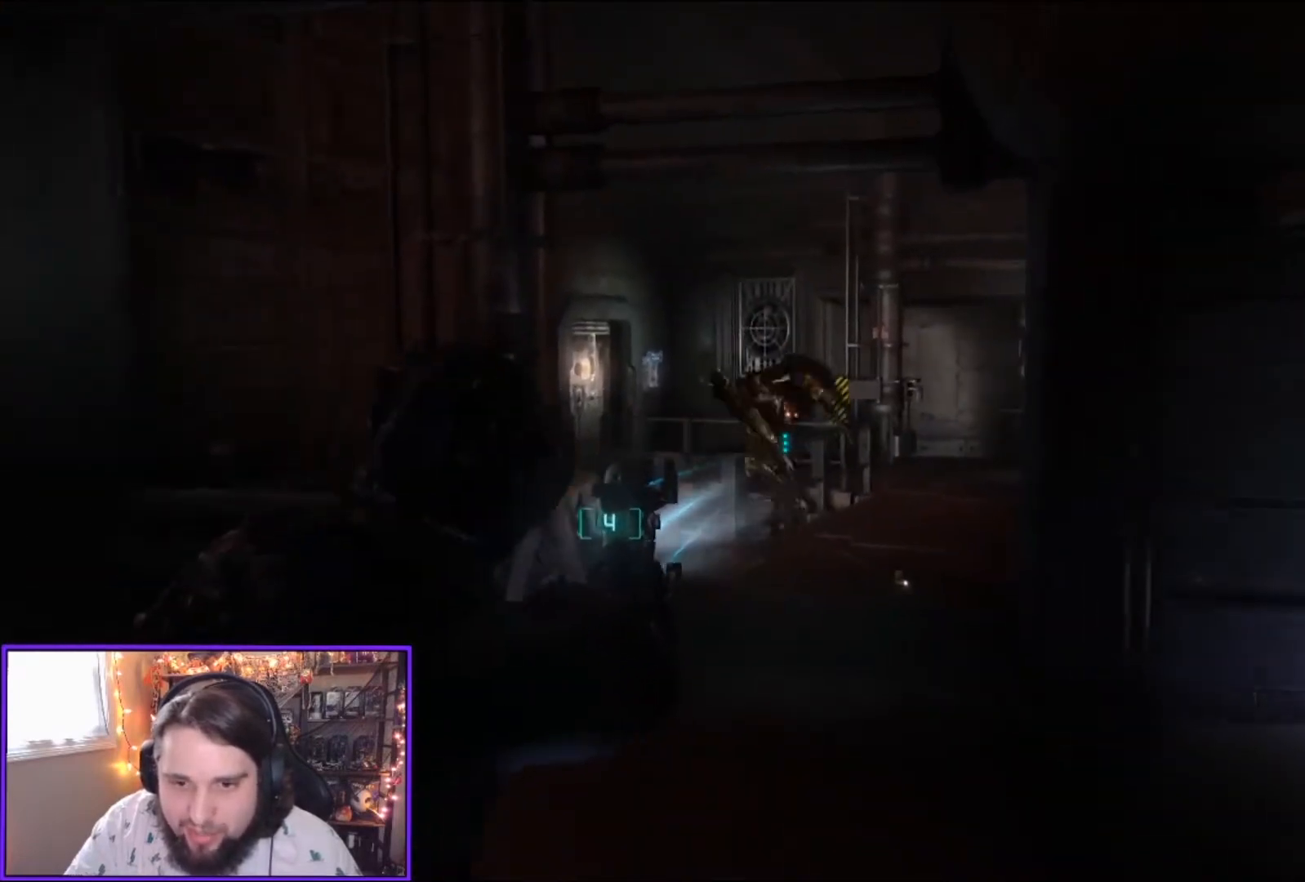
{"buttons": ["L2"], "left_stick": "down-right", "right_stick": "down-right", "events": [[33, "right_stick", "center"], [167, "right_stick", "right"], [233, "left_stick", "down-right"], [434, "right_stick", "down-right"]]}
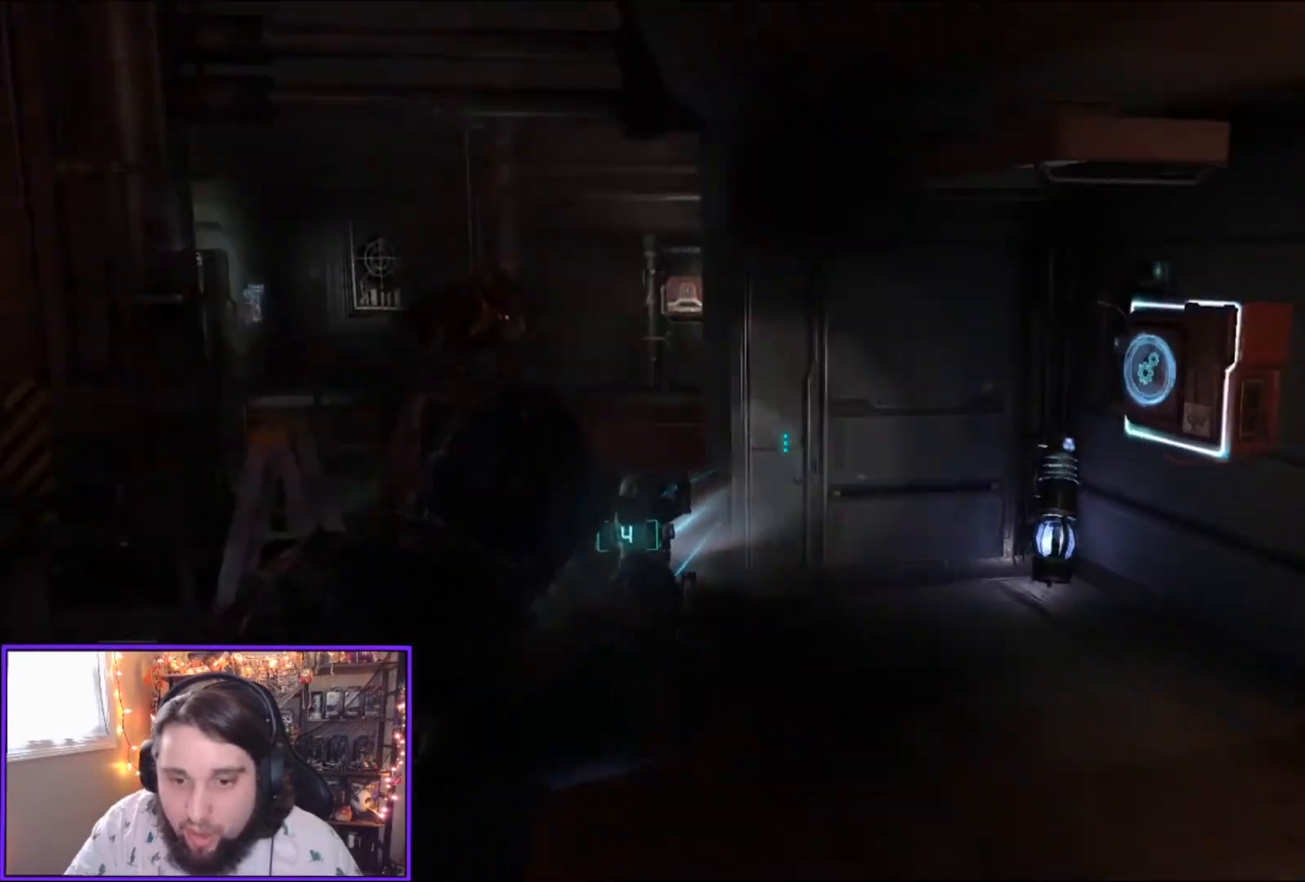
{"buttons": ["L2"], "left_stick": "right", "right_stick": "up-right", "events": [[367, "left_stick", "right"], [367, "right_stick", "up-right"]]}
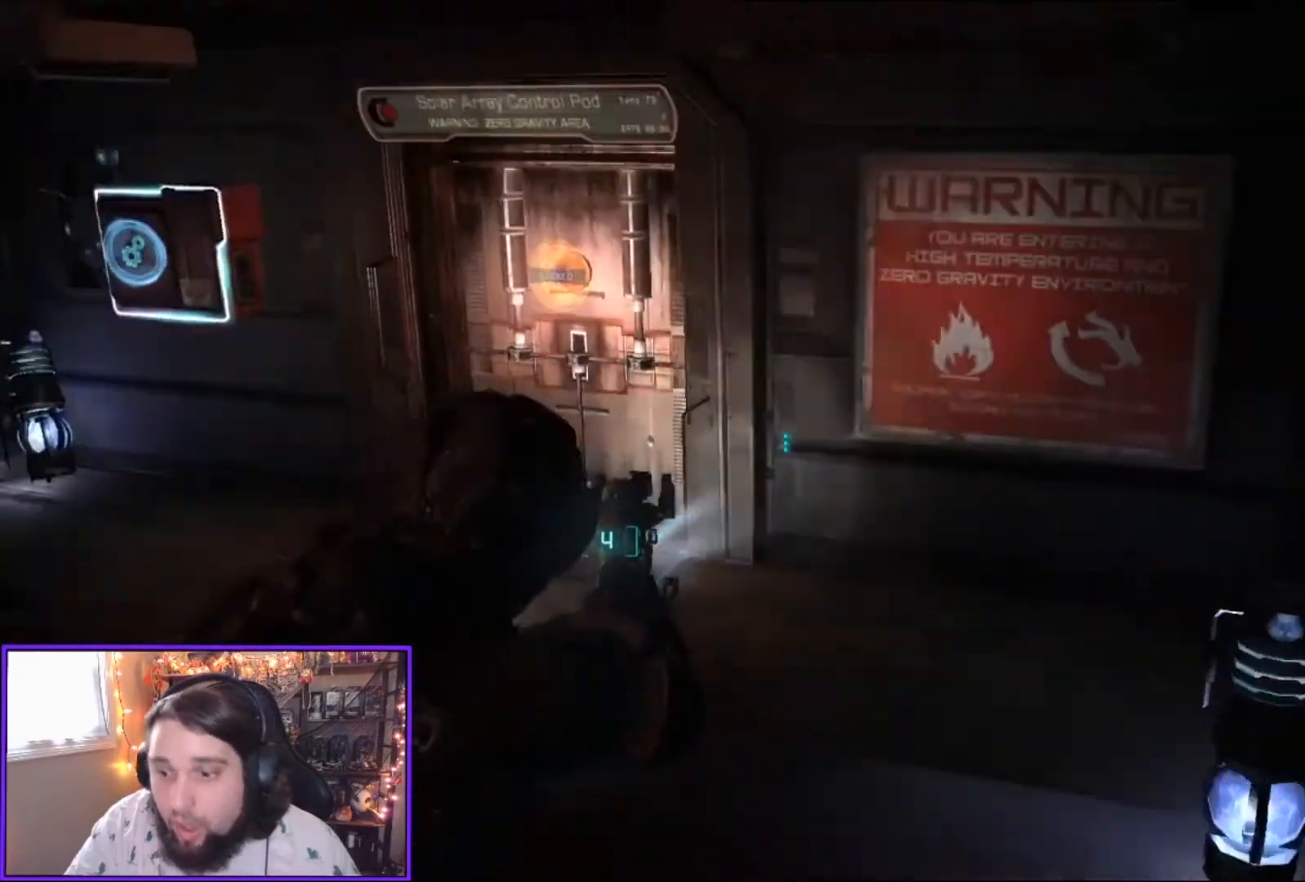
{"buttons": ["B", "L2"], "left_stick": "down-right", "right_stick": "center", "events": [[33, "left_stick", "up-right"], [33, "right_stick", "center"], [133, "right_stick", "down-right"], [200, "left_stick", "down-right"], [400, "right_stick", "center"], [467, "B", "down"]]}
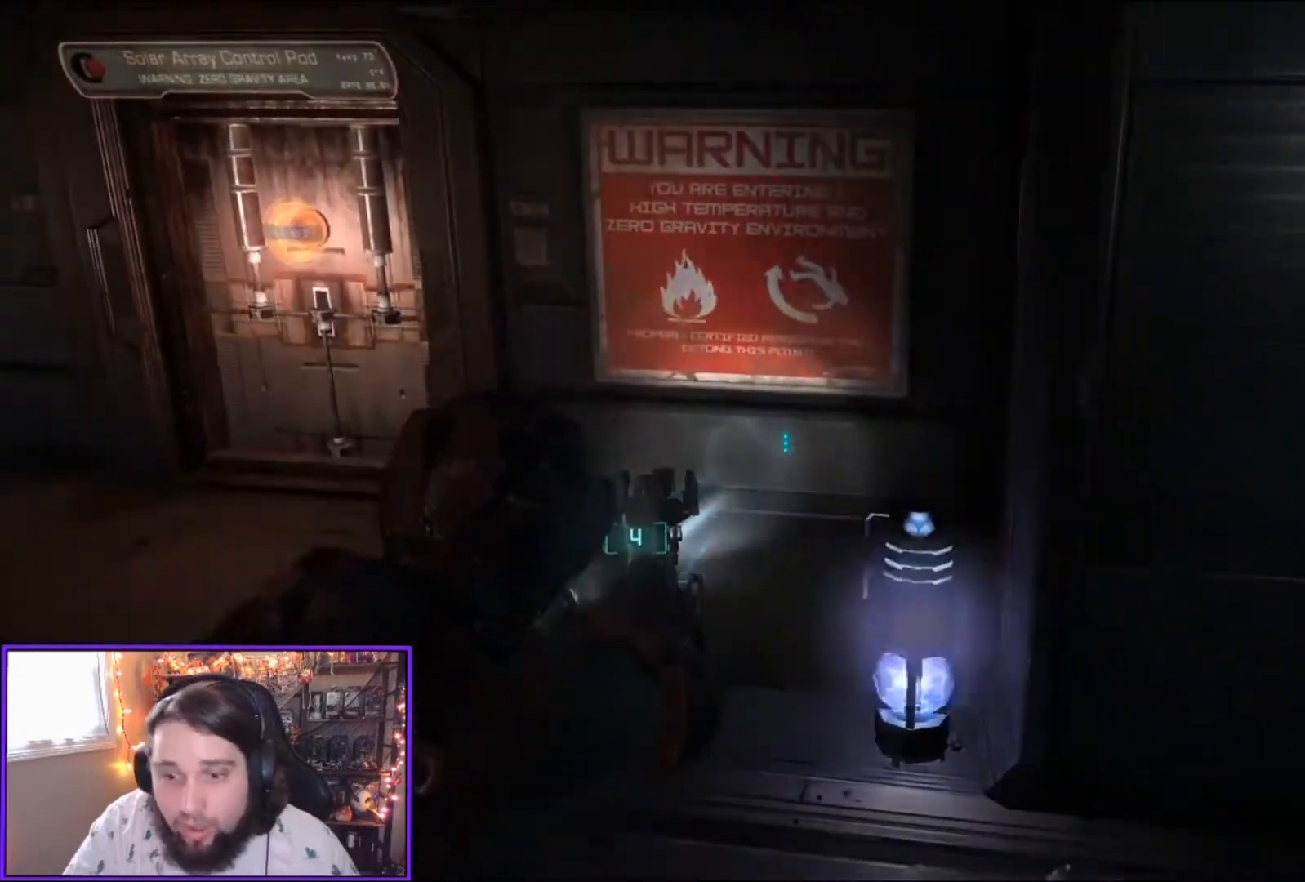
{"buttons": ["L2"], "left_stick": "right", "right_stick": "left", "events": [[67, "B", "up"], [134, "left_stick", "right"], [201, "right_stick", "left"]]}
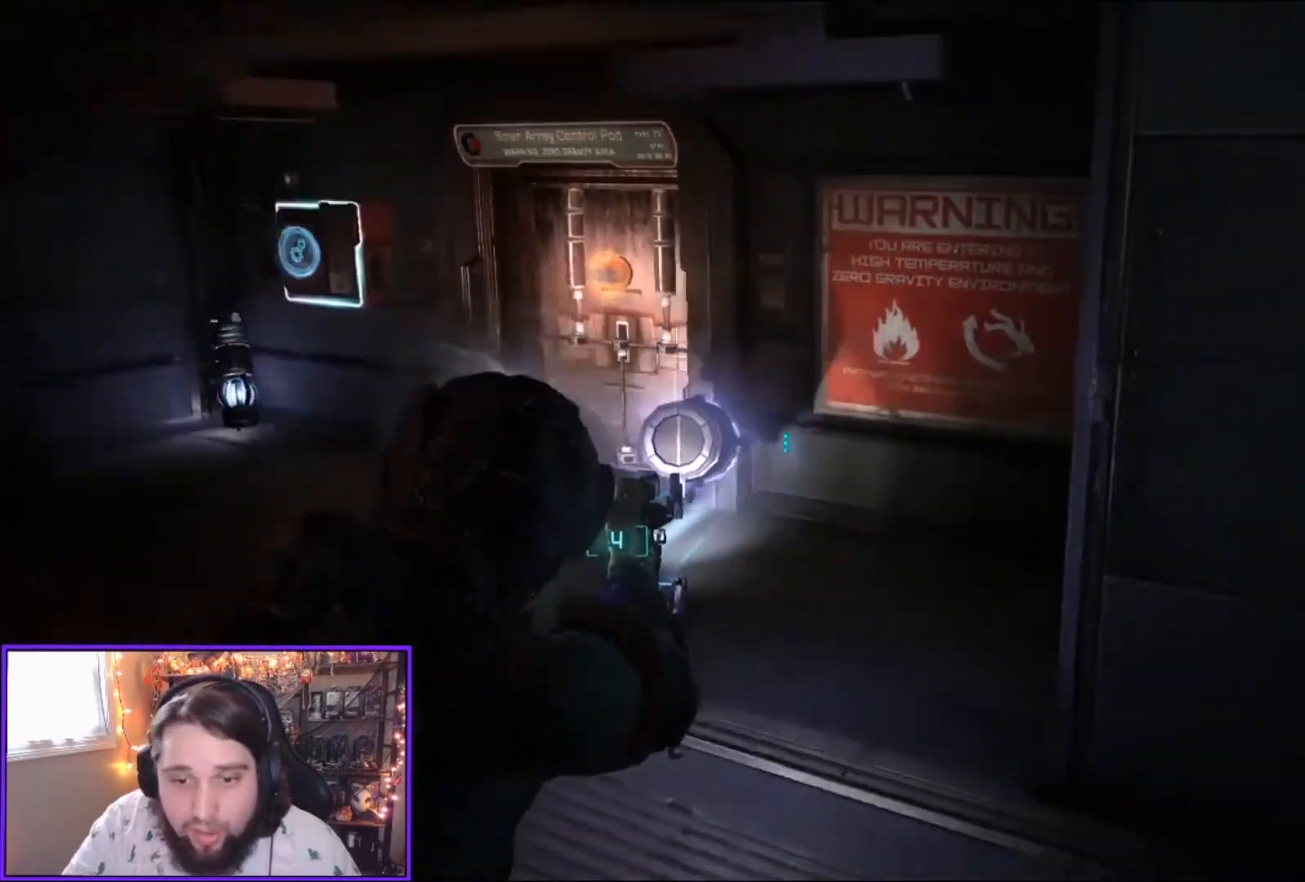
{"buttons": ["L2"], "left_stick": "down", "right_stick": "center", "events": [[200, "left_stick", "down-right"], [334, "left_stick", "down"], [434, "right_stick", "center"]]}
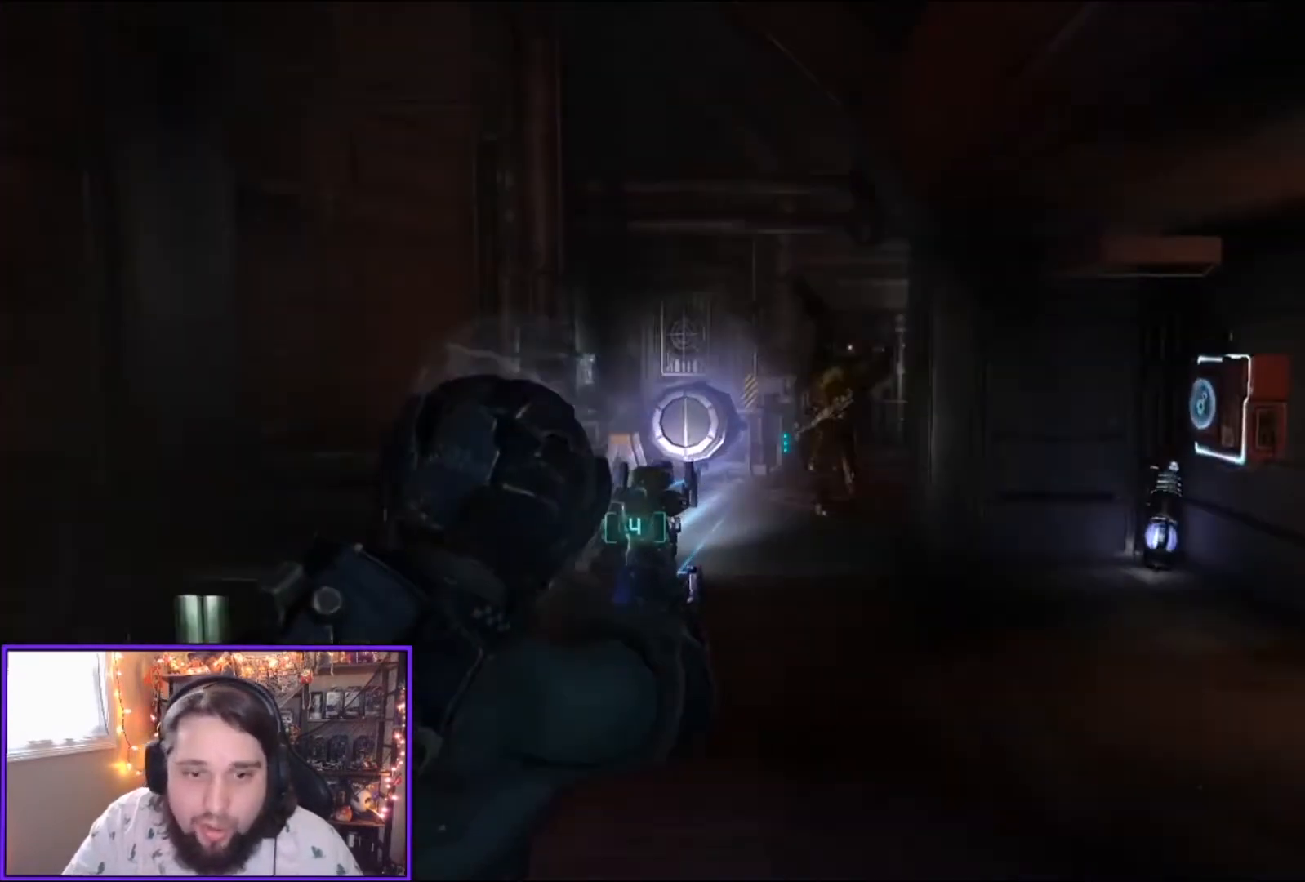
{"buttons": ["L2", "R2"], "left_stick": "down", "right_stick": "right", "events": [[134, "right_stick", "down"], [367, "right_stick", "right"], [467, "R2", "down"]]}
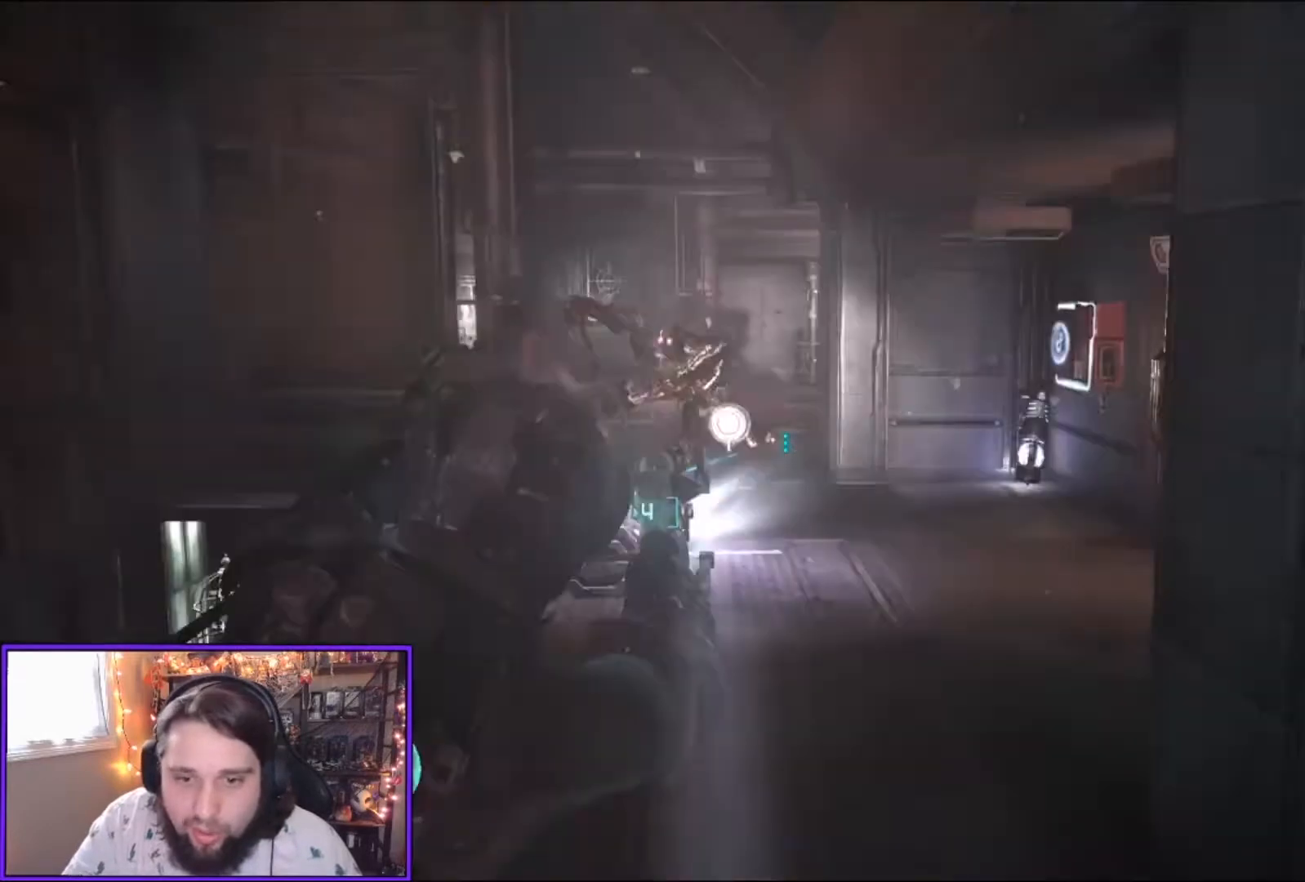
{"buttons": ["L2"], "left_stick": "center", "right_stick": "center", "events": [[33, "right_stick", "center"], [67, "R2", "up"], [300, "right_stick", "left"], [367, "right_stick", "up-left"], [434, "left_stick", "center"], [500, "right_stick", "center"]]}
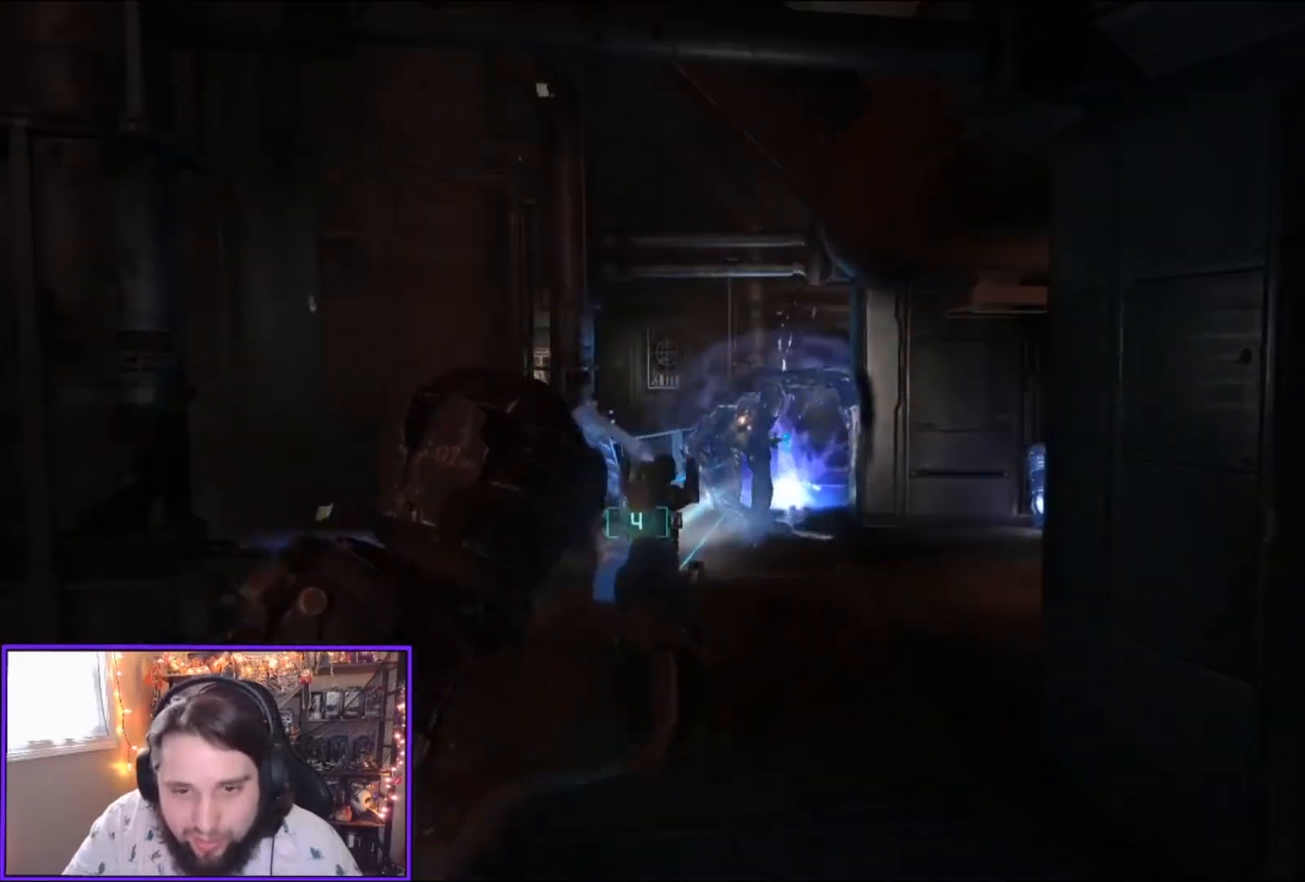
{"buttons": ["L2"], "left_stick": "center", "right_stick": "center", "events": [[100, "DPAD_UP", "down"], [234, "DPAD_UP", "up"]]}
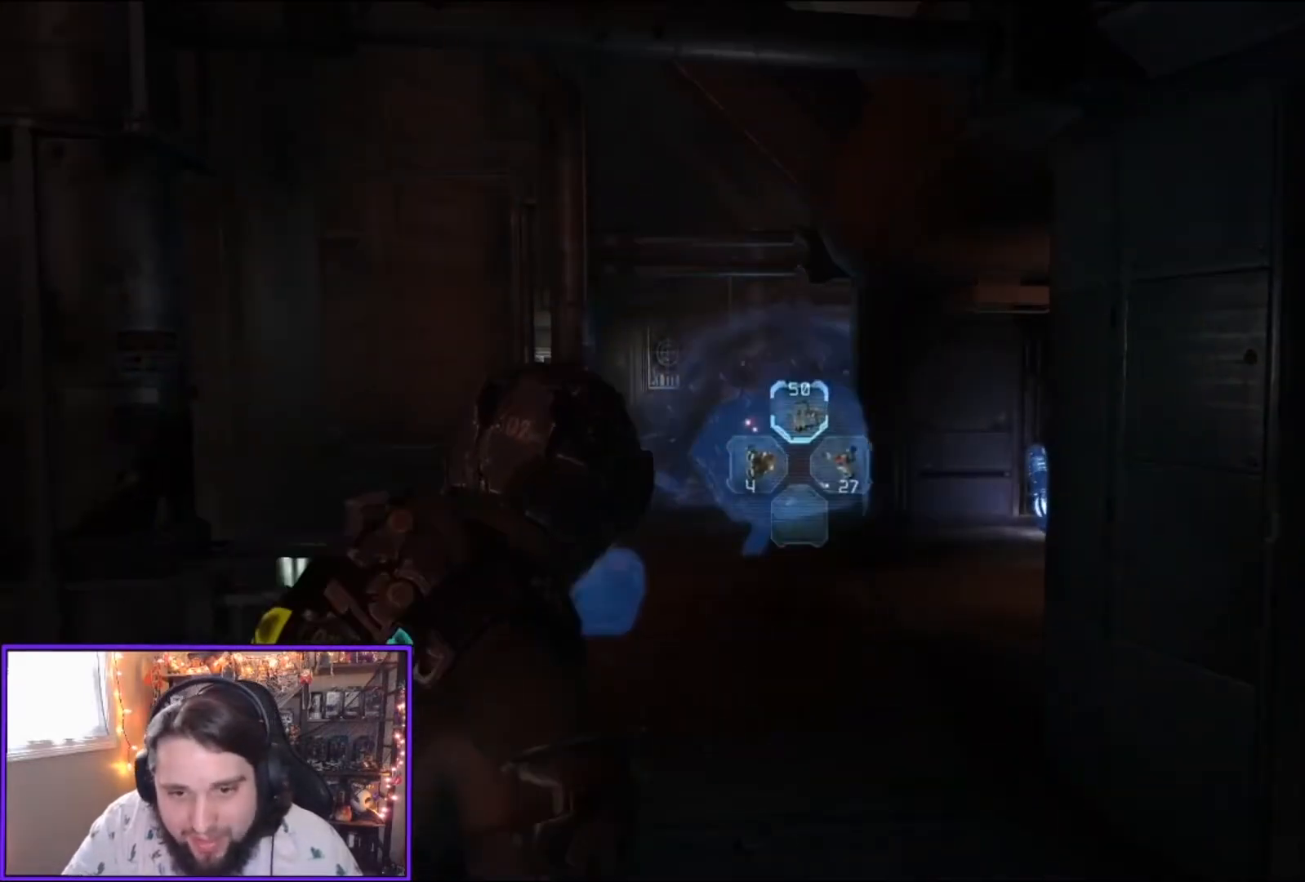
{"buttons": ["L2"], "left_stick": "center", "right_stick": "up-left", "events": [[33, "DPAD_RIGHT", "down"], [133, "DPAD_RIGHT", "up"], [367, "right_stick", "up"], [467, "right_stick", "up-left"]]}
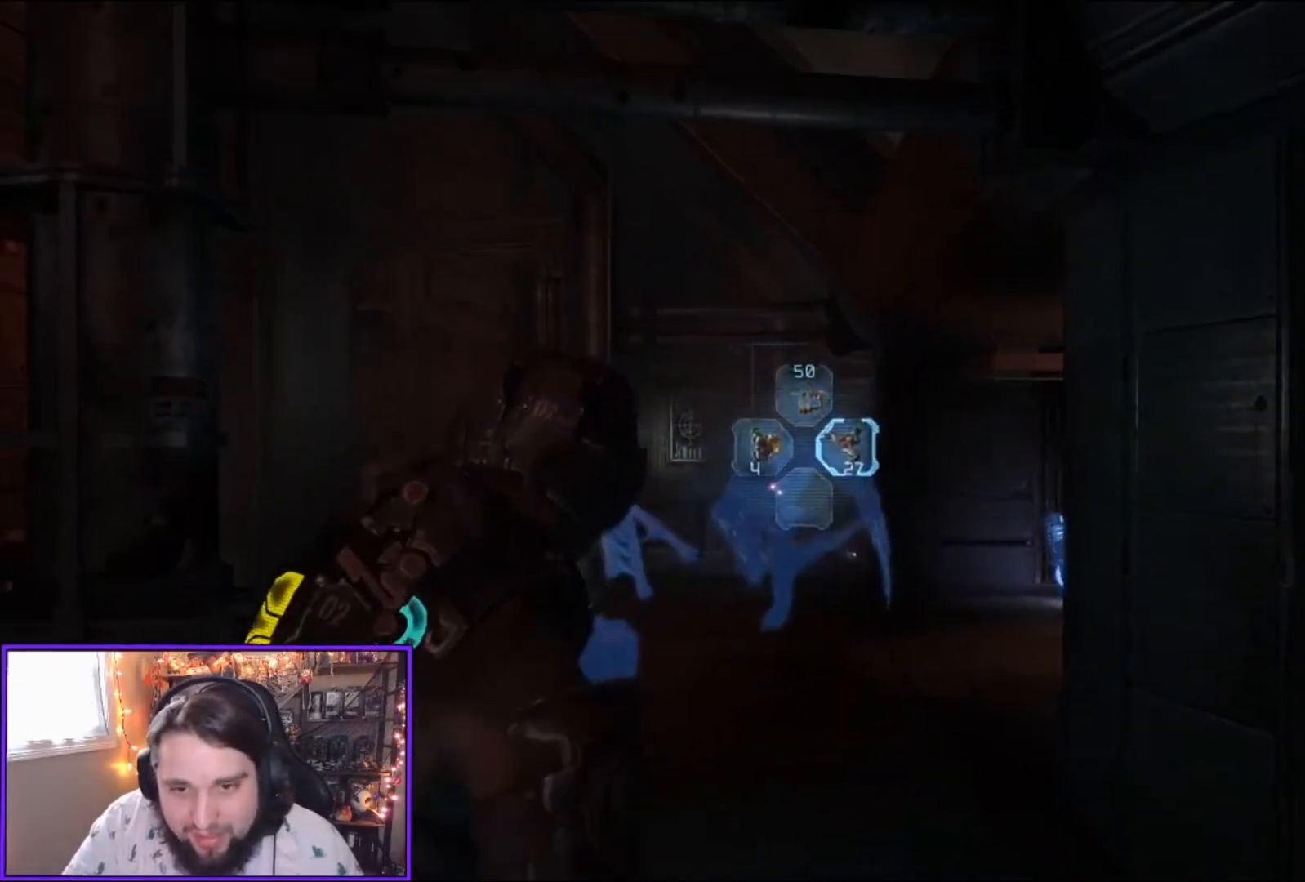
{"buttons": ["L2"], "left_stick": "center", "right_stick": "down", "events": [[67, "right_stick", "center"], [134, "left_stick", "up"], [401, "left_stick", "center"], [434, "right_stick", "down"]]}
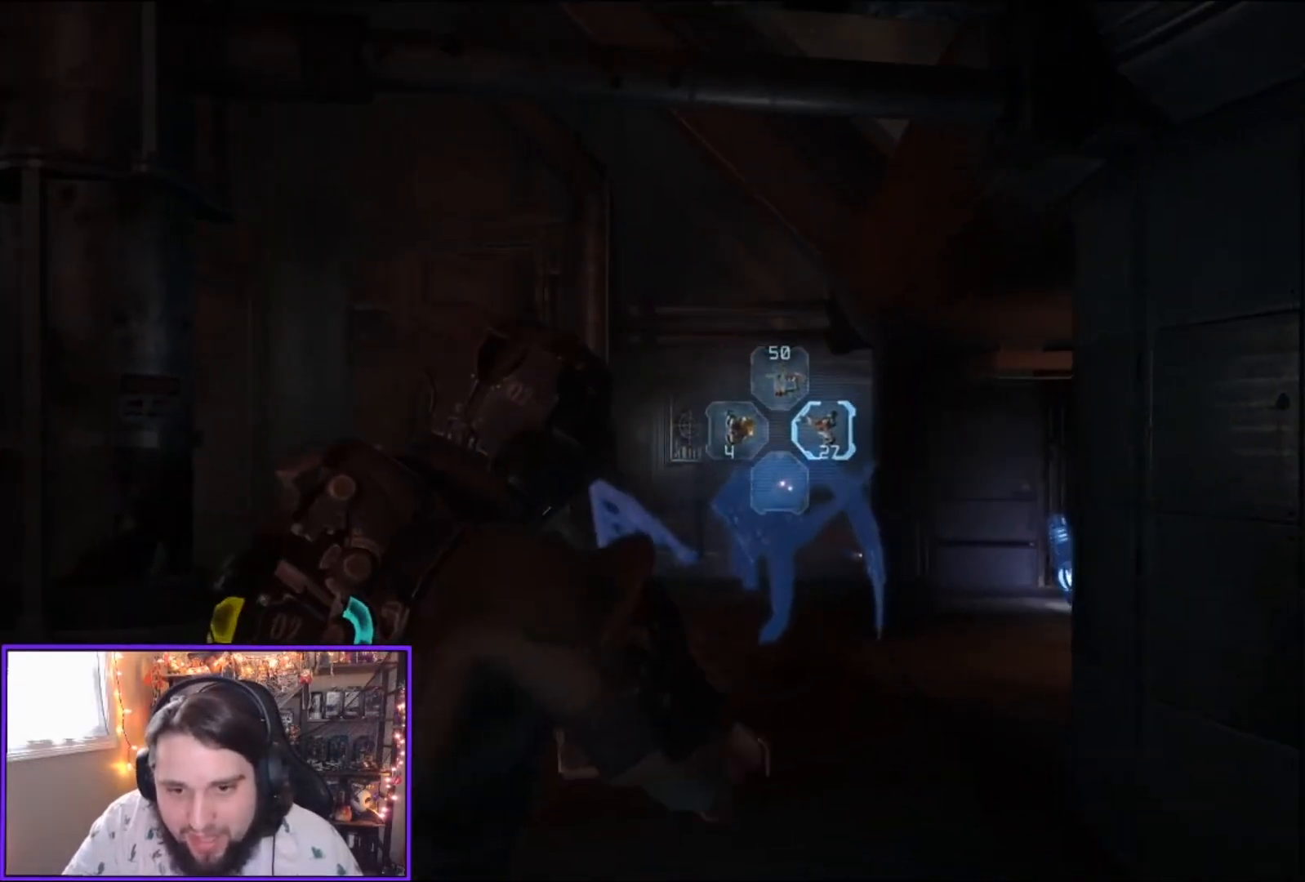
{"buttons": ["L2", "R2"], "left_stick": "down", "right_stick": "center", "events": [[33, "right_stick", "center"], [233, "right_stick", "down"], [334, "right_stick", "center"], [467, "R2", "down"], [467, "left_stick", "down"]]}
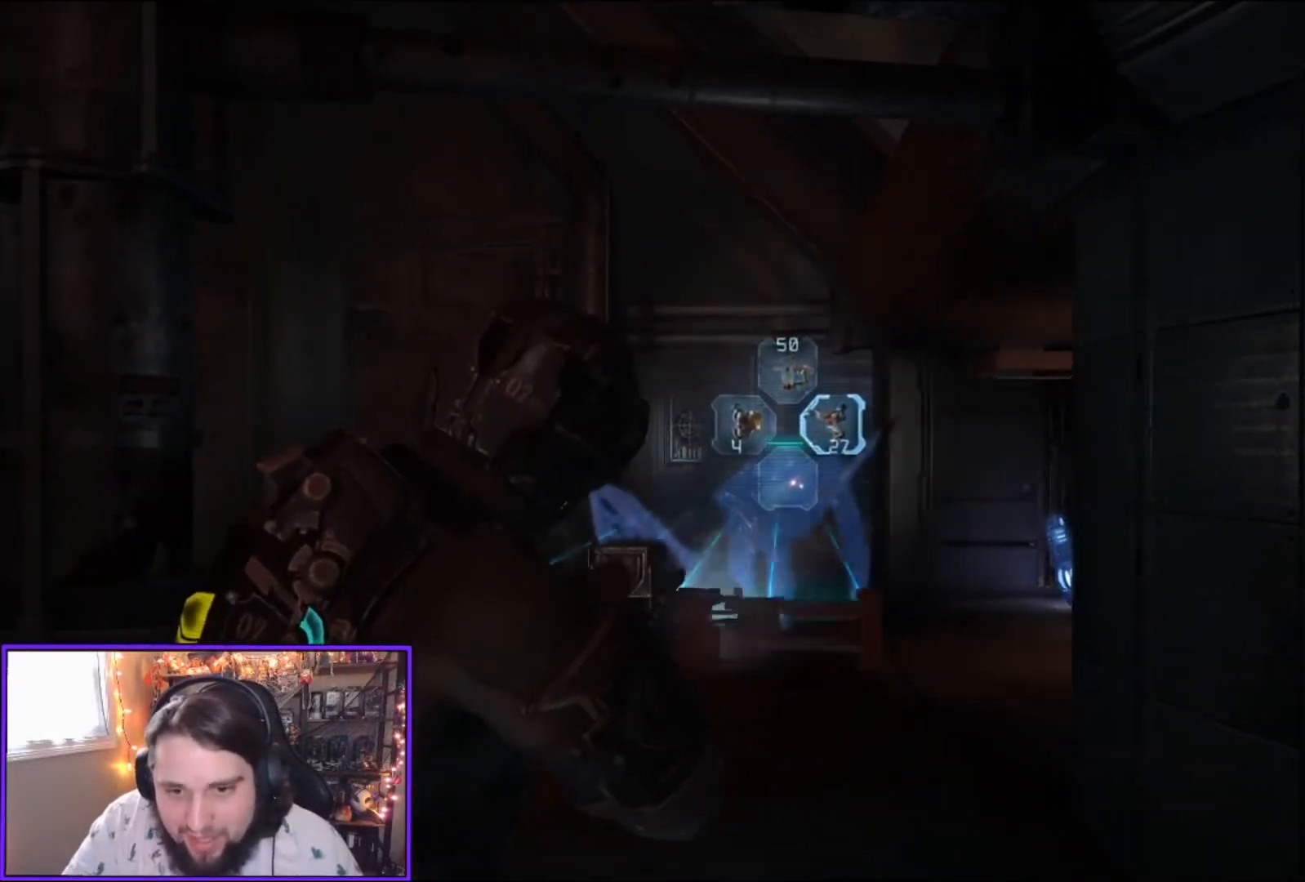
{"buttons": ["L2"], "left_stick": "down", "right_stick": "center", "events": [[167, "R2", "up"]]}
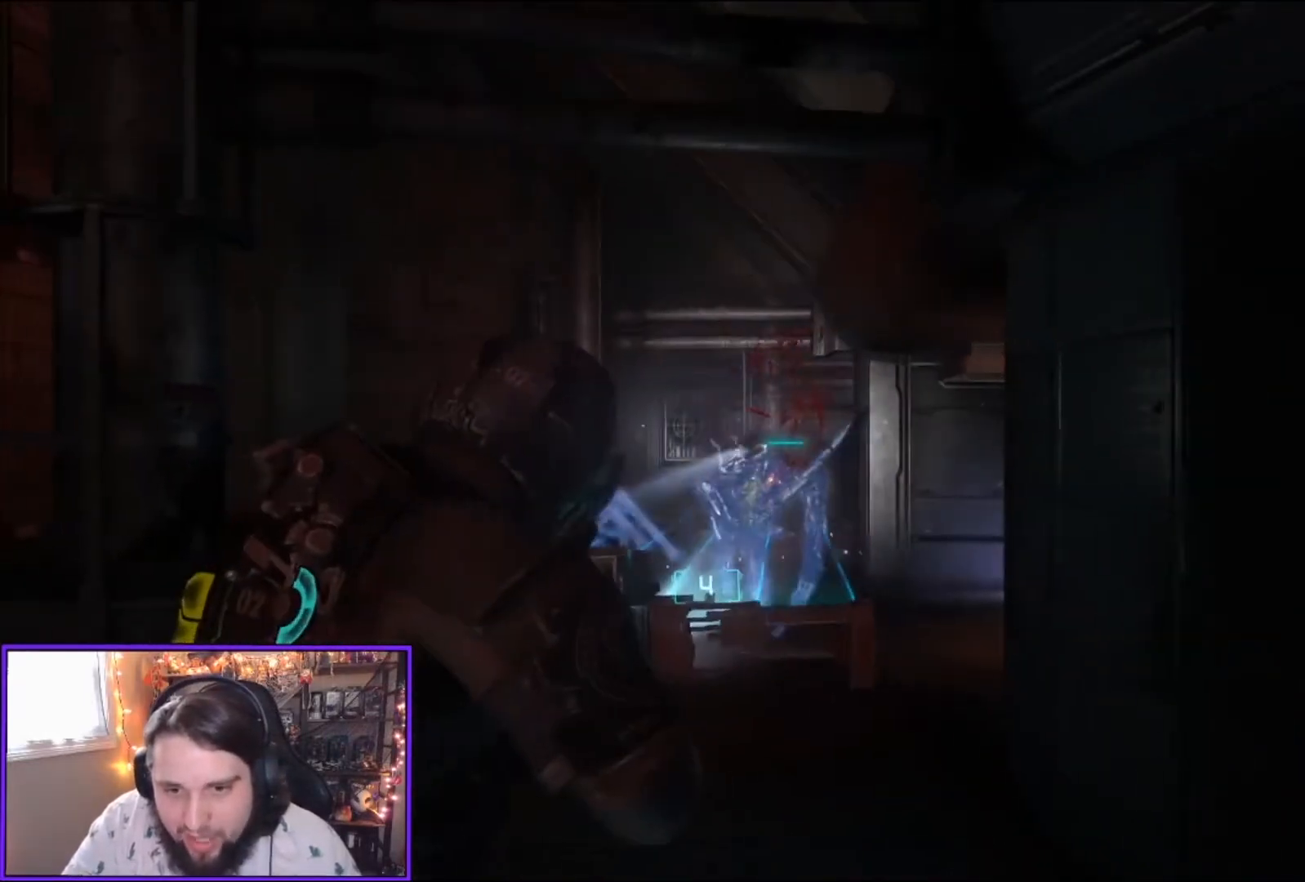
{"buttons": ["L2"], "left_stick": "down-left", "right_stick": "left", "events": [[233, "left_stick", "center"], [267, "right_stick", "down-left"], [434, "right_stick", "center"], [467, "left_stick", "down-left"], [500, "right_stick", "left"]]}
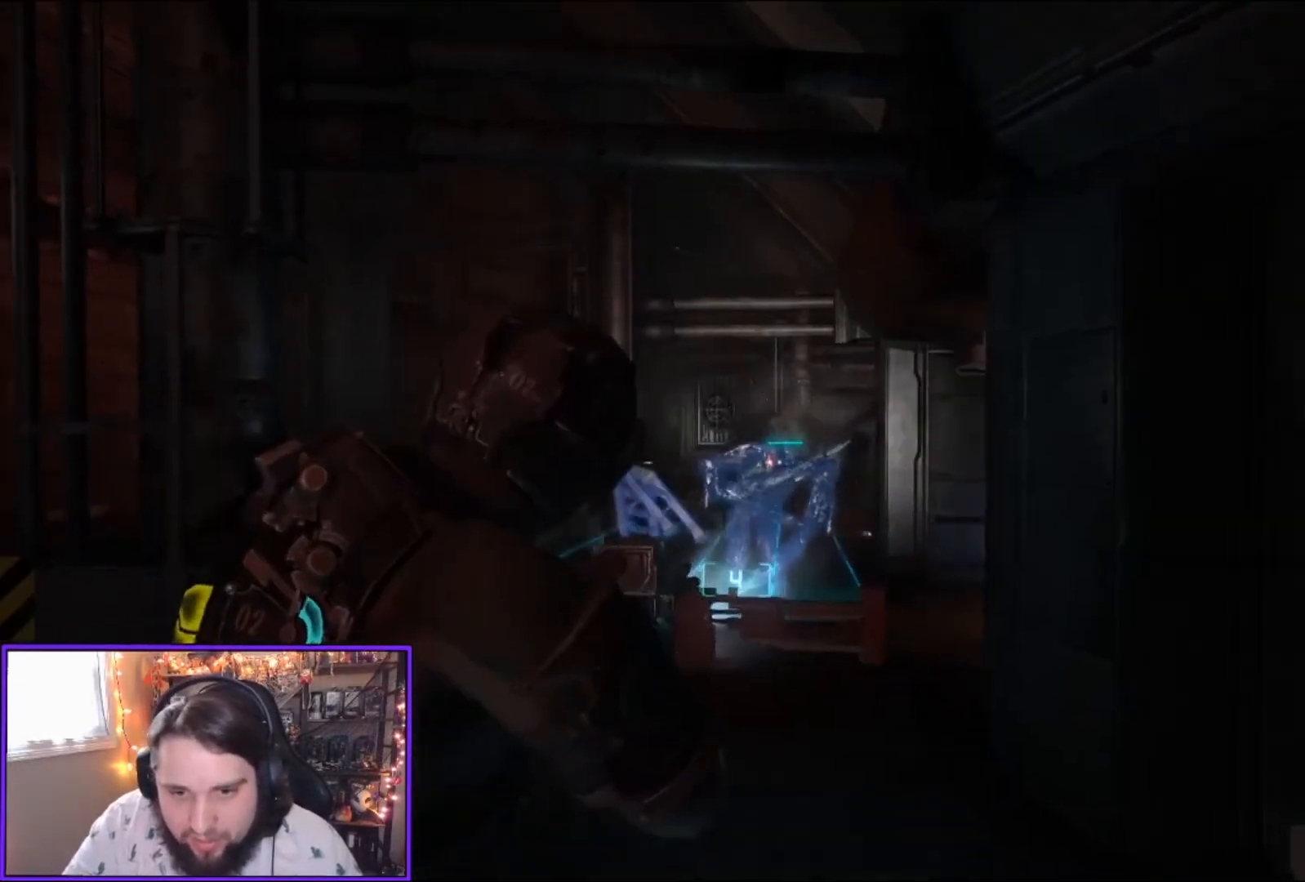
{"buttons": ["L2"], "left_stick": "down", "right_stick": "center", "events": [[100, "right_stick", "center"], [134, "R2", "down"], [167, "left_stick", "center"], [301, "R2", "up"], [401, "left_stick", "down"]]}
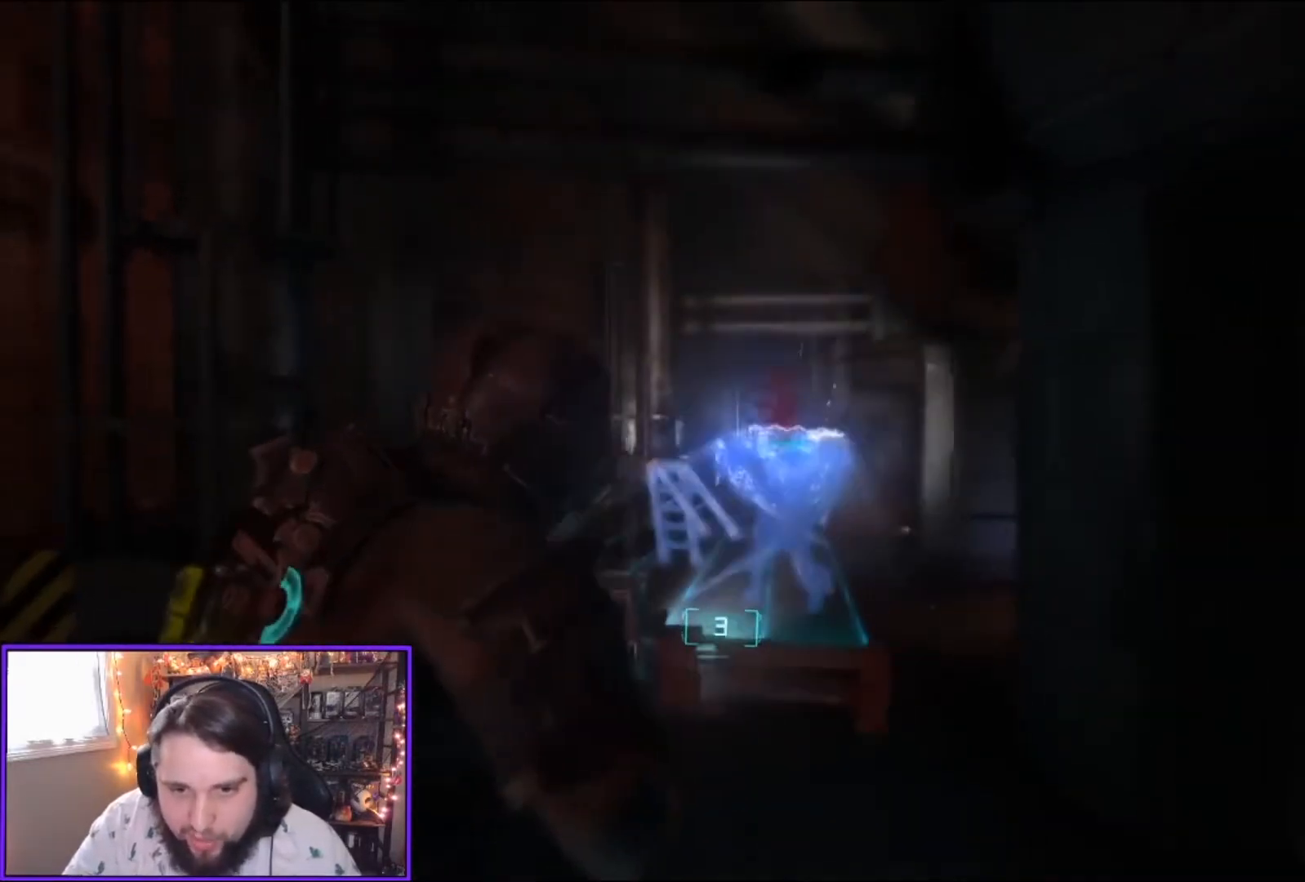
{"buttons": ["L2"], "left_stick": "center", "right_stick": "down-left", "events": [[267, "right_stick", "down-left"], [300, "left_stick", "center"]]}
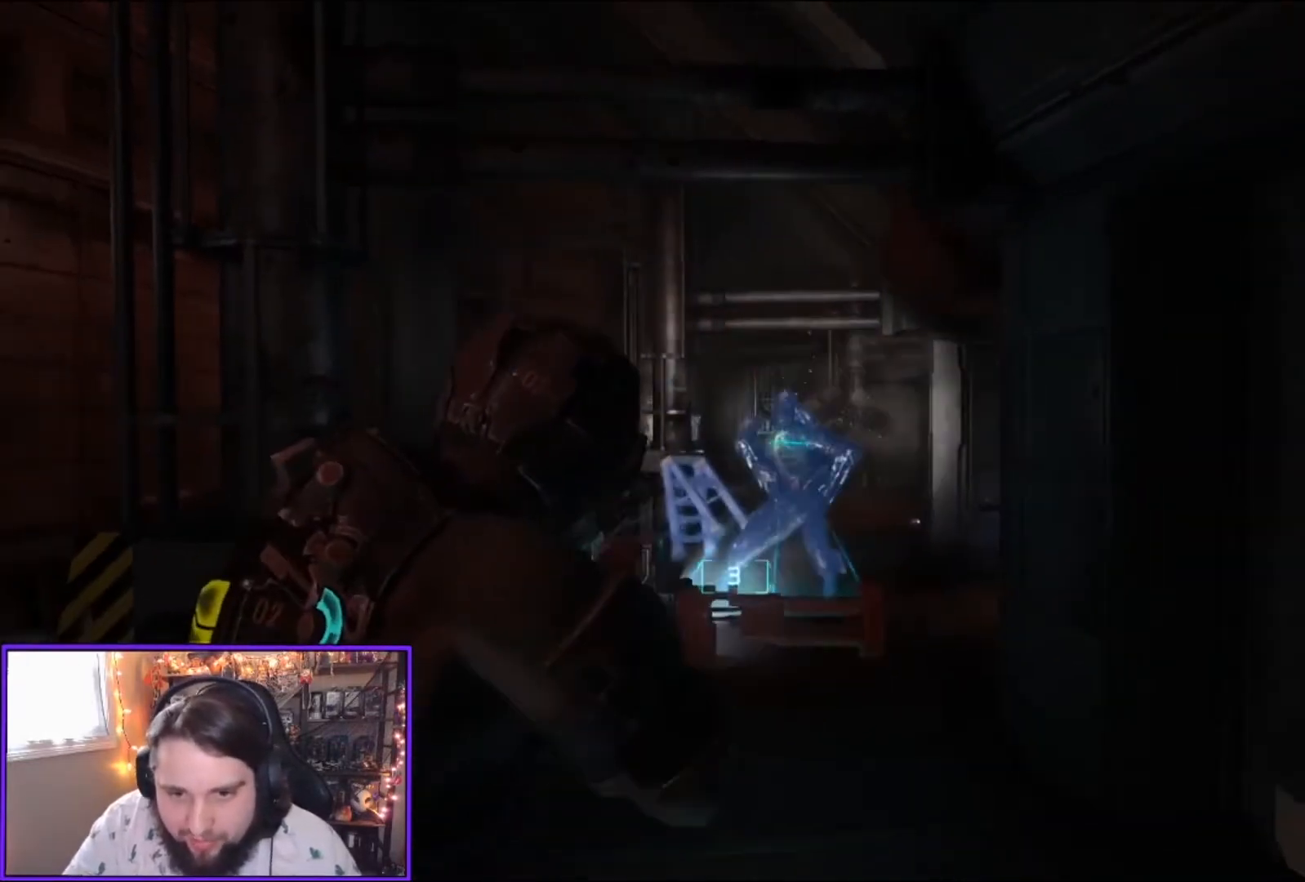
{"buttons": ["L2"], "left_stick": "center", "right_stick": "center", "events": [[201, "right_stick", "down-right"], [401, "right_stick", "center"]]}